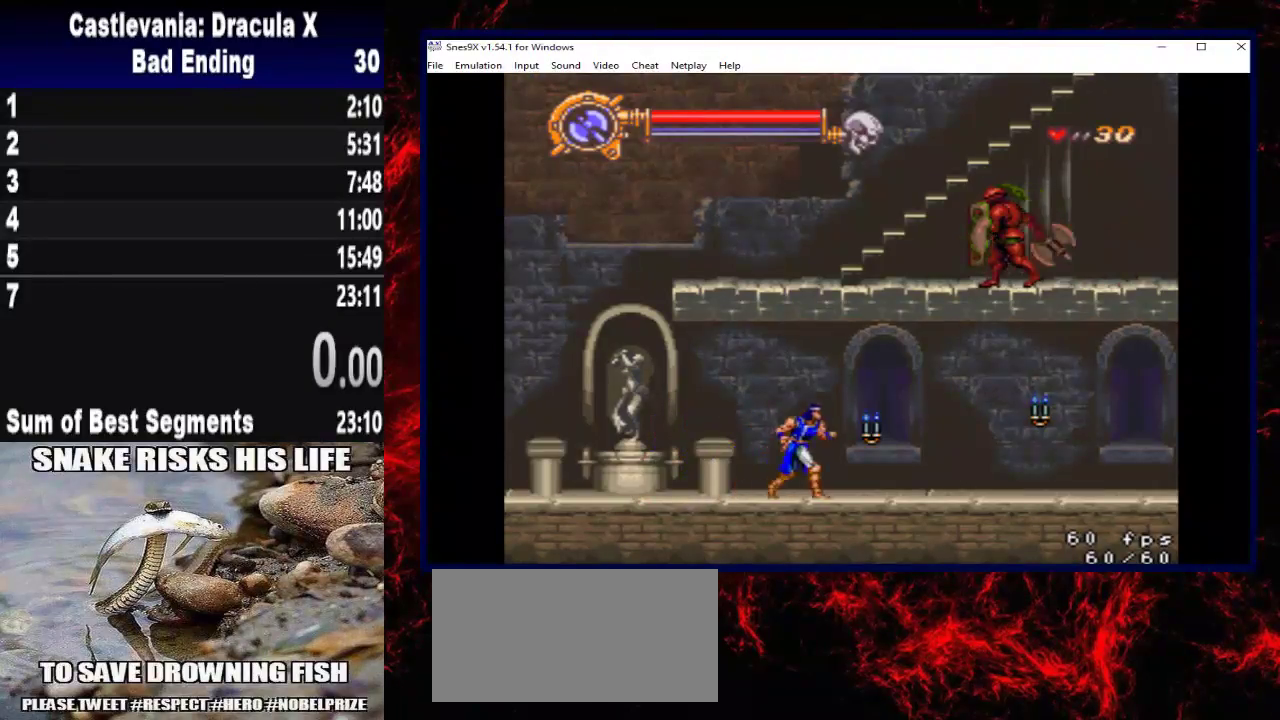
Gameplay with a controller (Xbox layout); each line is a JSON object with the inputs held at the frame after it. "button_events" lists button changes between this image and that frame as [ms after this image, input, new state], when the widget could be followed in between (sticks are given only as held states). Not read: R3.
{"buttons": ["DPAD_RIGHT"], "left_stick": "right", "right_stick": "center", "button_events": [[233, "X", "down"], [433, "X", "up"]]}
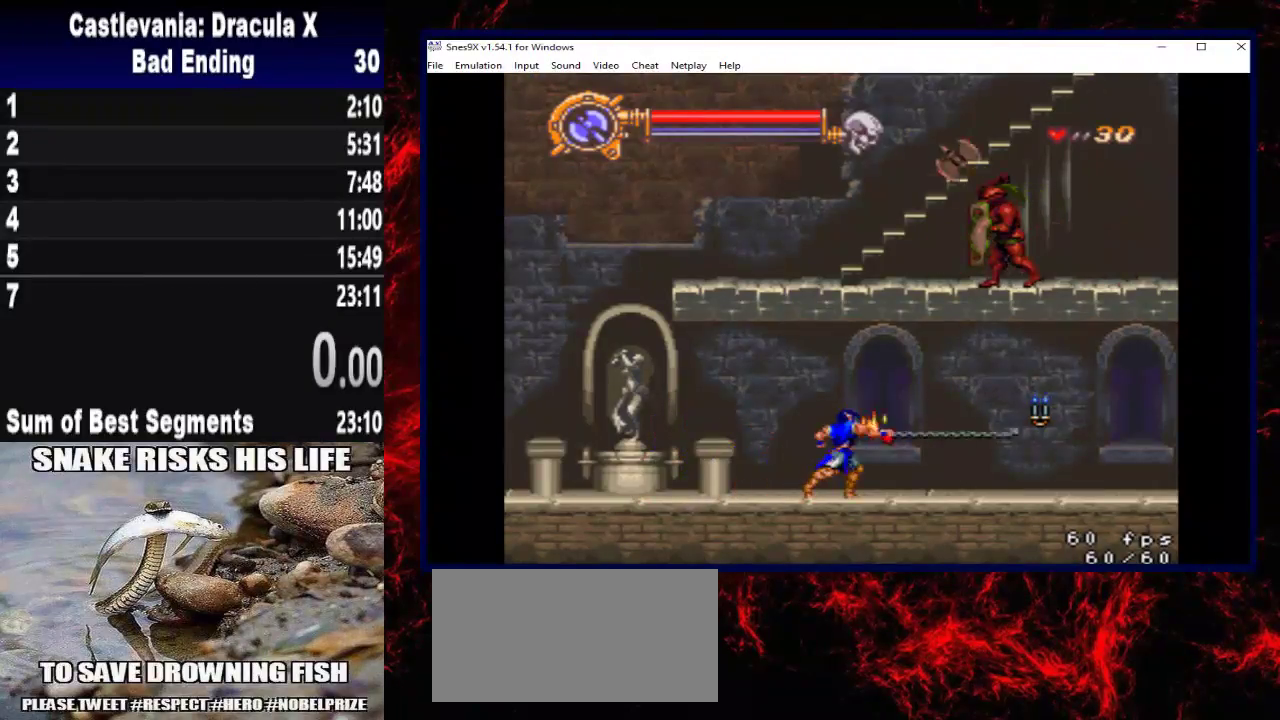
{"buttons": ["DPAD_RIGHT"], "left_stick": "right", "right_stick": "center", "button_events": []}
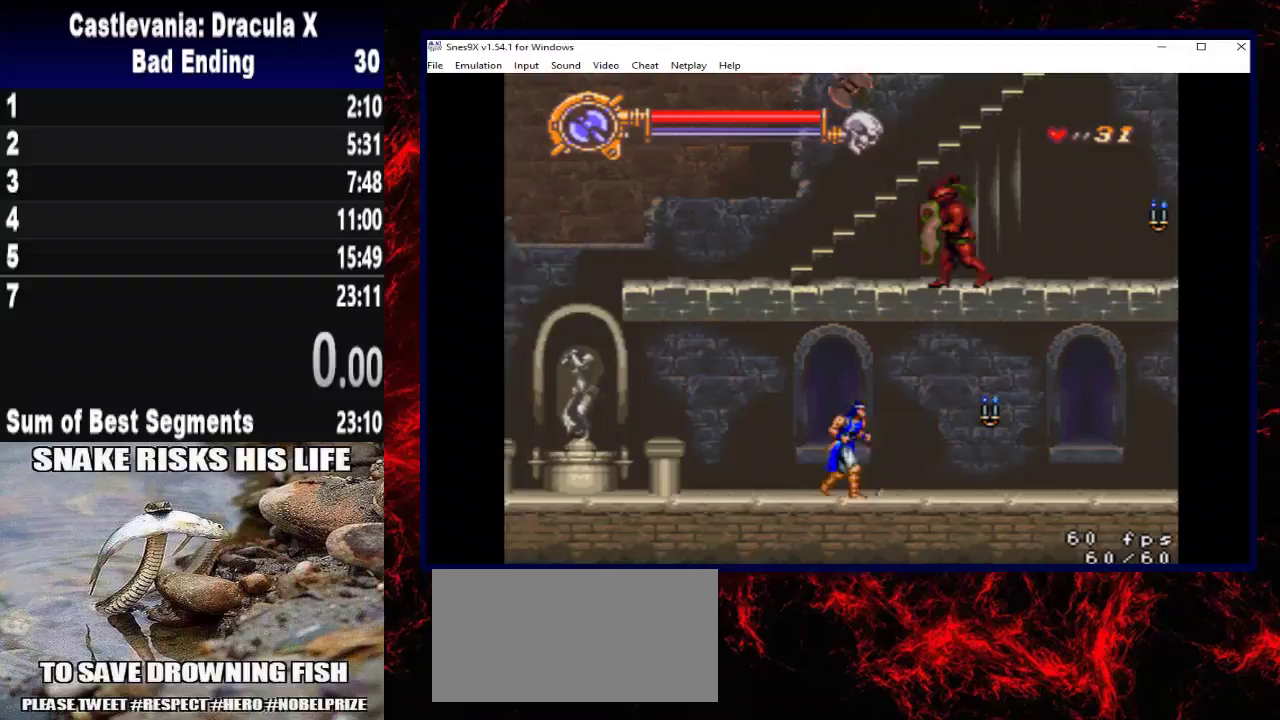
{"buttons": ["A", "DPAD_RIGHT"], "left_stick": "right", "right_stick": "center", "button_events": [[467, "A", "down"]]}
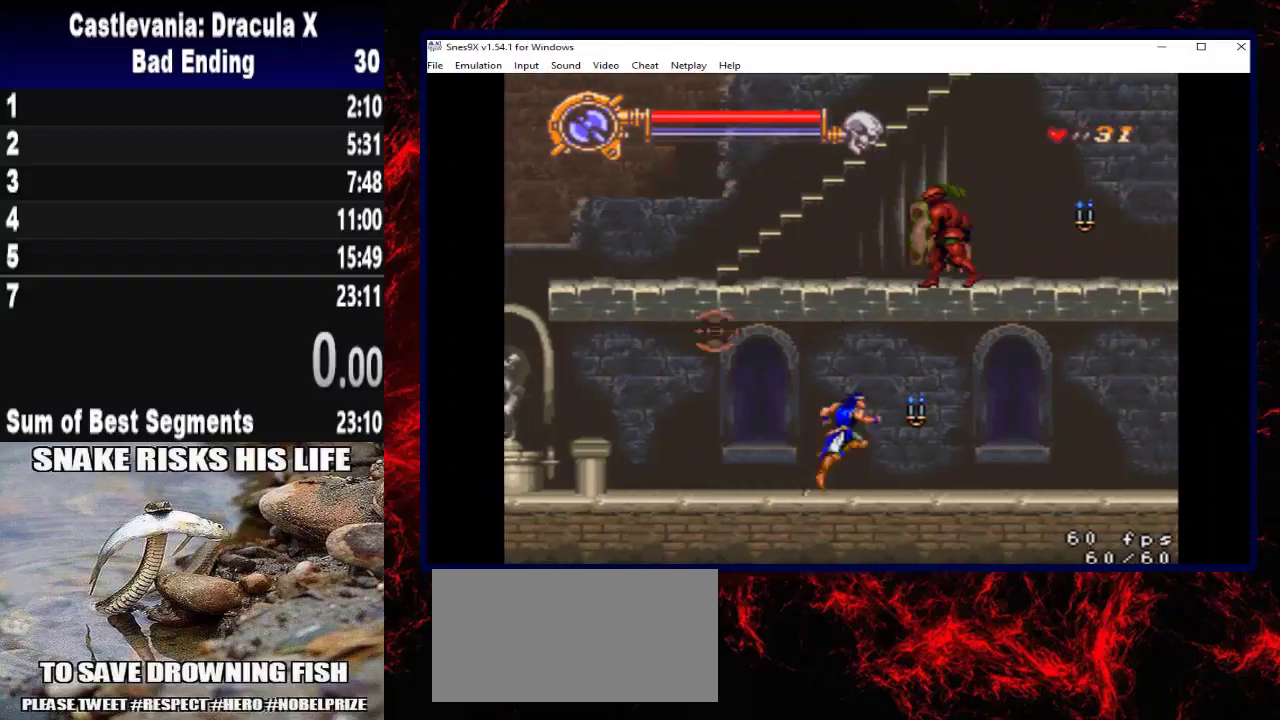
{"buttons": ["DPAD_RIGHT"], "left_stick": "right", "right_stick": "center", "button_events": [[33, "A", "up"]]}
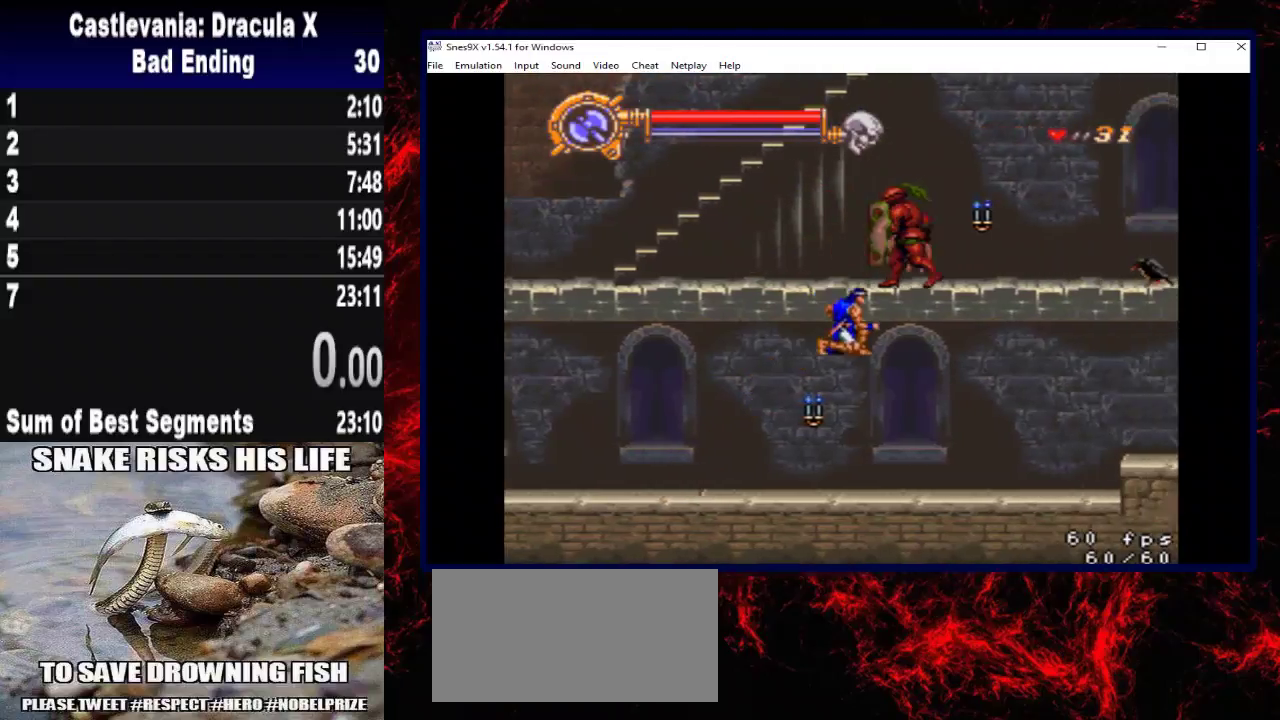
{"buttons": ["DPAD_UP", "DPAD_RIGHT"], "left_stick": "up-right", "right_stick": "center", "button_events": [[400, "DPAD_UP", "down"]]}
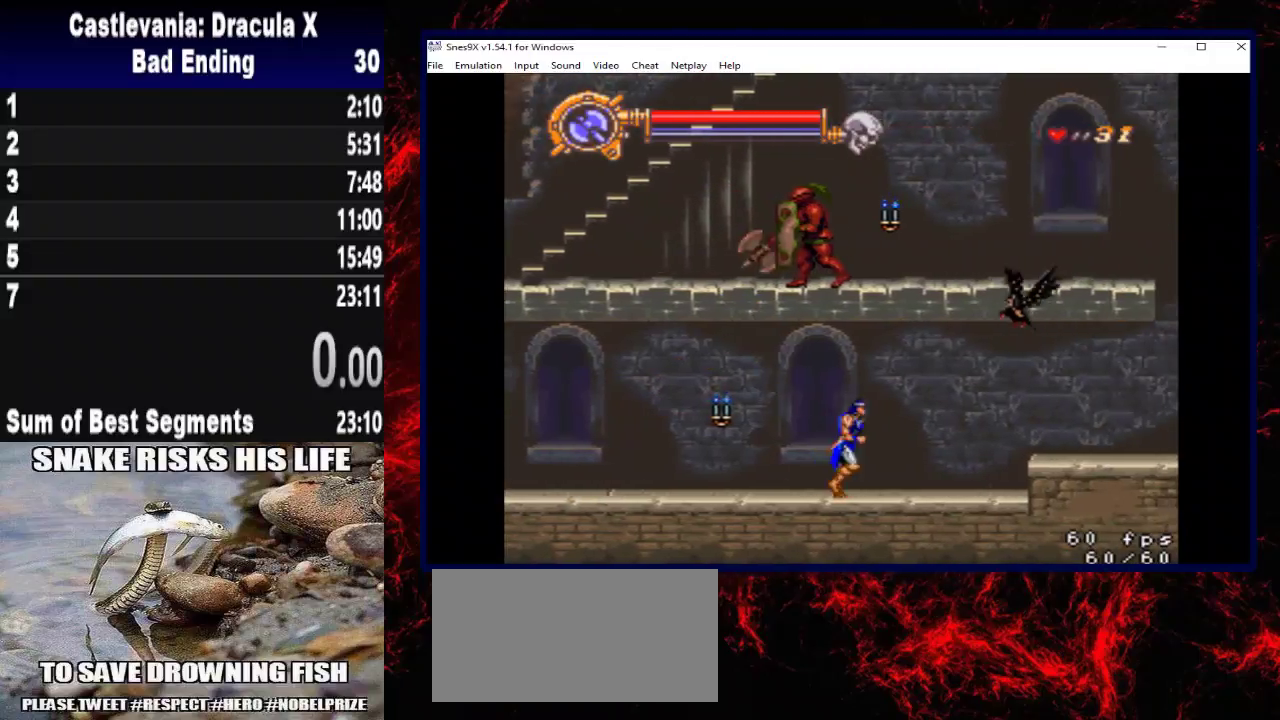
{"buttons": ["DPAD_RIGHT"], "left_stick": "right", "right_stick": "center", "button_events": [[33, "X", "down"], [233, "X", "up"], [333, "DPAD_UP", "up"]]}
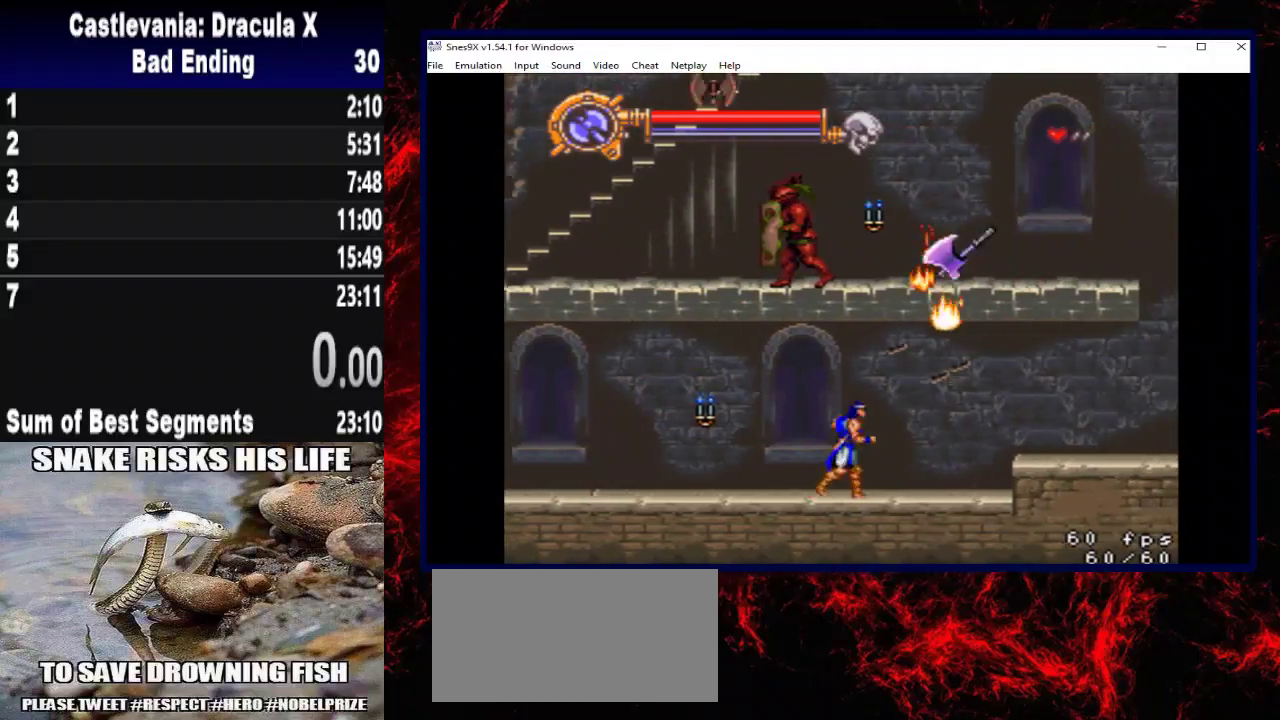
{"buttons": ["DPAD_RIGHT"], "left_stick": "right", "right_stick": "center", "button_events": []}
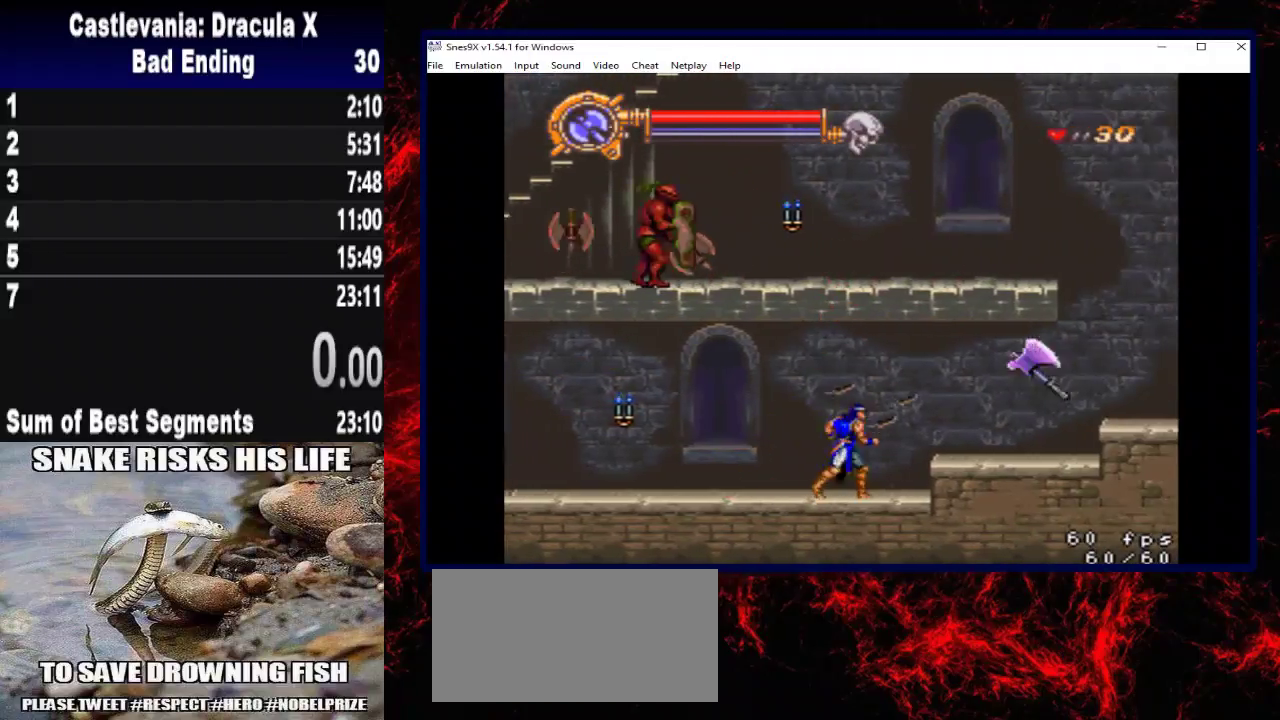
{"buttons": ["DPAD_RIGHT"], "left_stick": "right", "right_stick": "center", "button_events": [[133, "A", "down"], [300, "A", "up"]]}
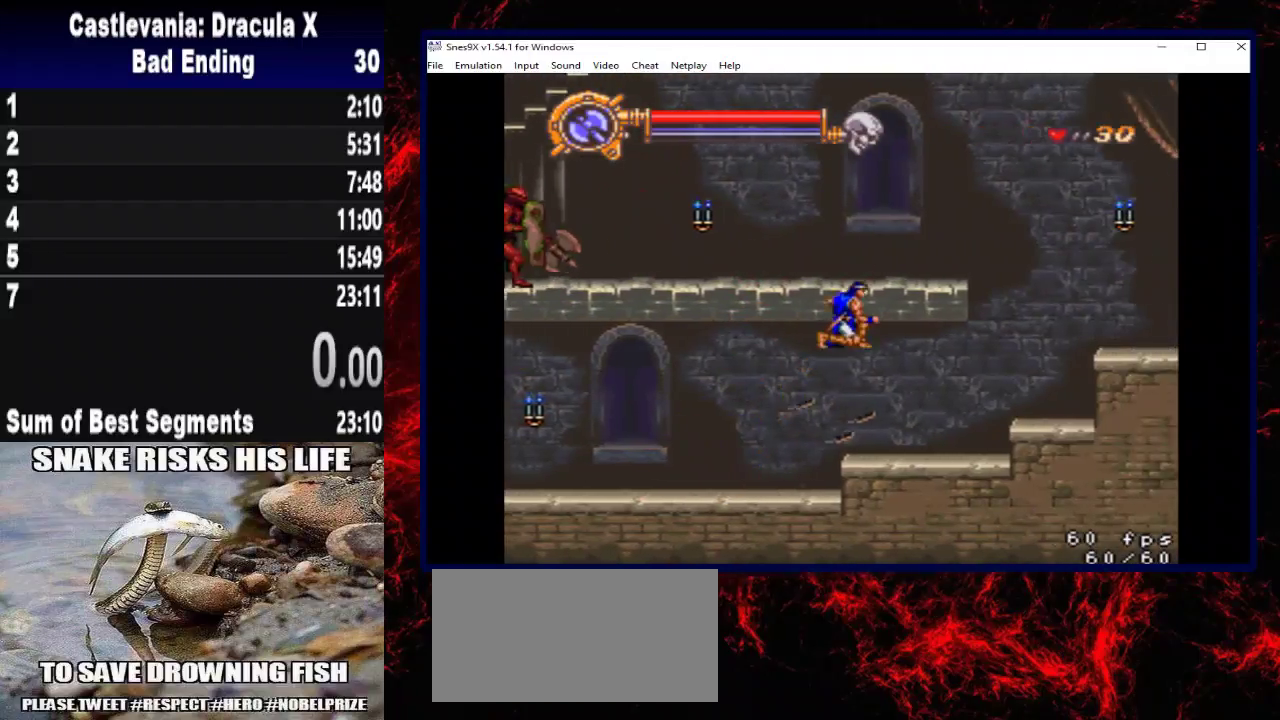
{"buttons": ["DPAD_RIGHT"], "left_stick": "right", "right_stick": "center", "button_events": []}
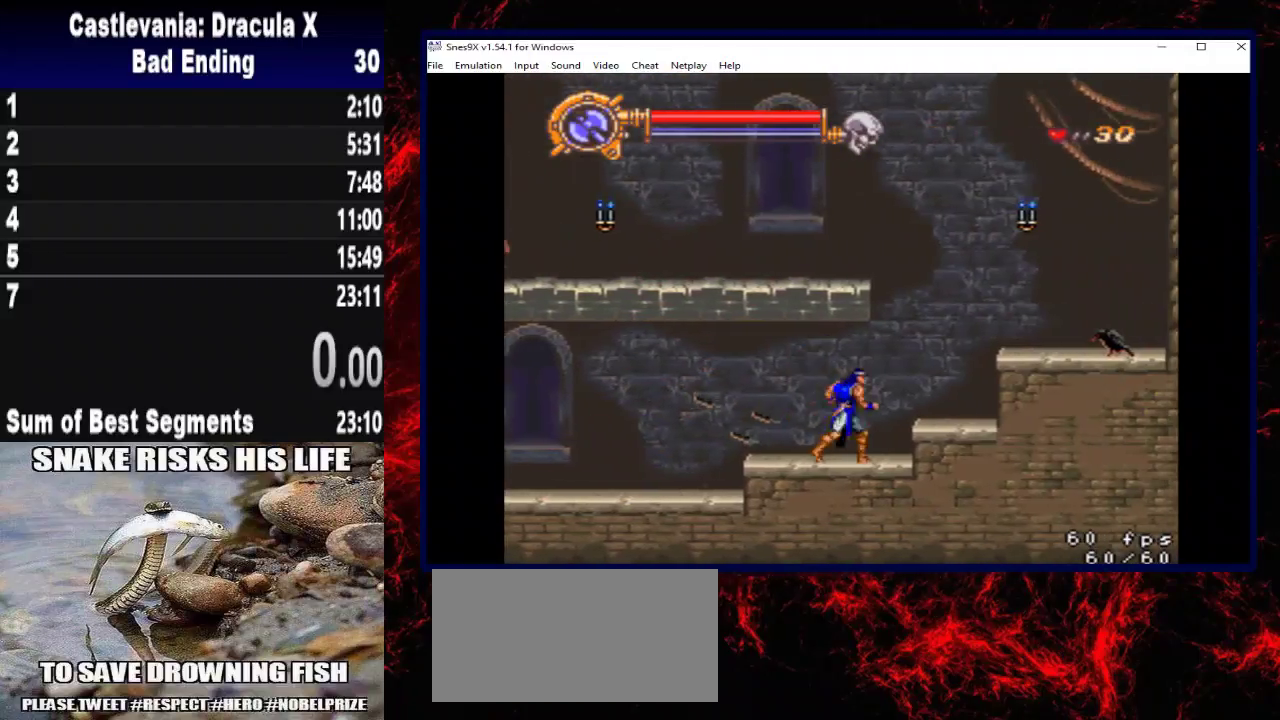
{"buttons": ["DPAD_RIGHT"], "left_stick": "right", "right_stick": "center", "button_events": [[200, "X", "down"], [500, "X", "up"]]}
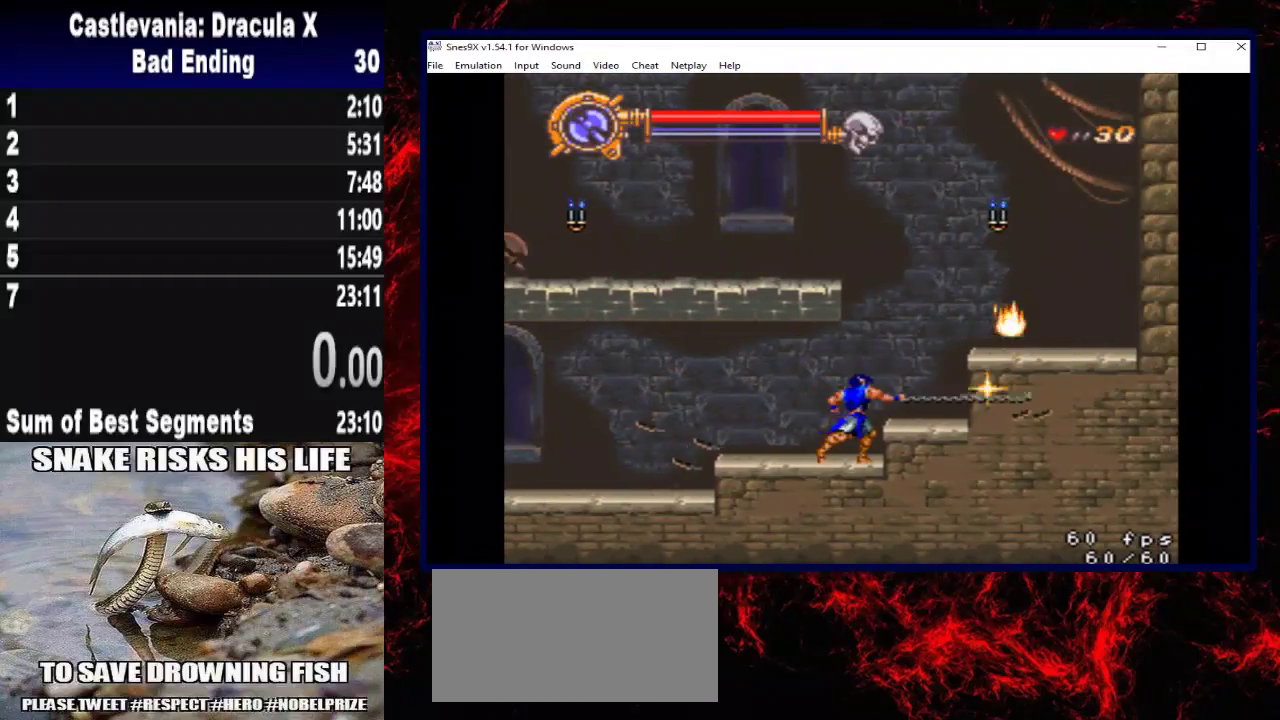
{"buttons": ["A", "DPAD_RIGHT"], "left_stick": "right", "right_stick": "center", "button_events": [[200, "A", "down"]]}
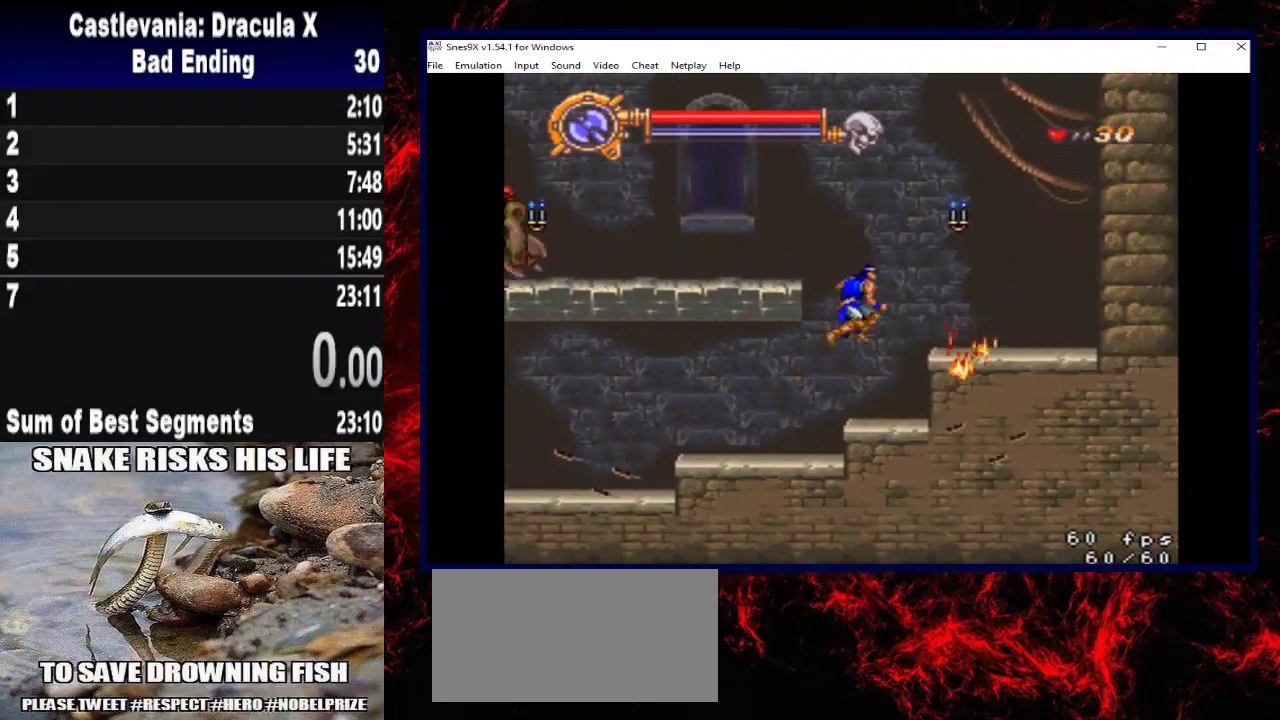
{"buttons": ["A", "DPAD_LEFT"], "left_stick": "left", "right_stick": "center", "button_events": [[100, "A", "up"], [400, "DPAD_LEFT", "down"], [400, "DPAD_RIGHT", "up"], [467, "A", "down"]]}
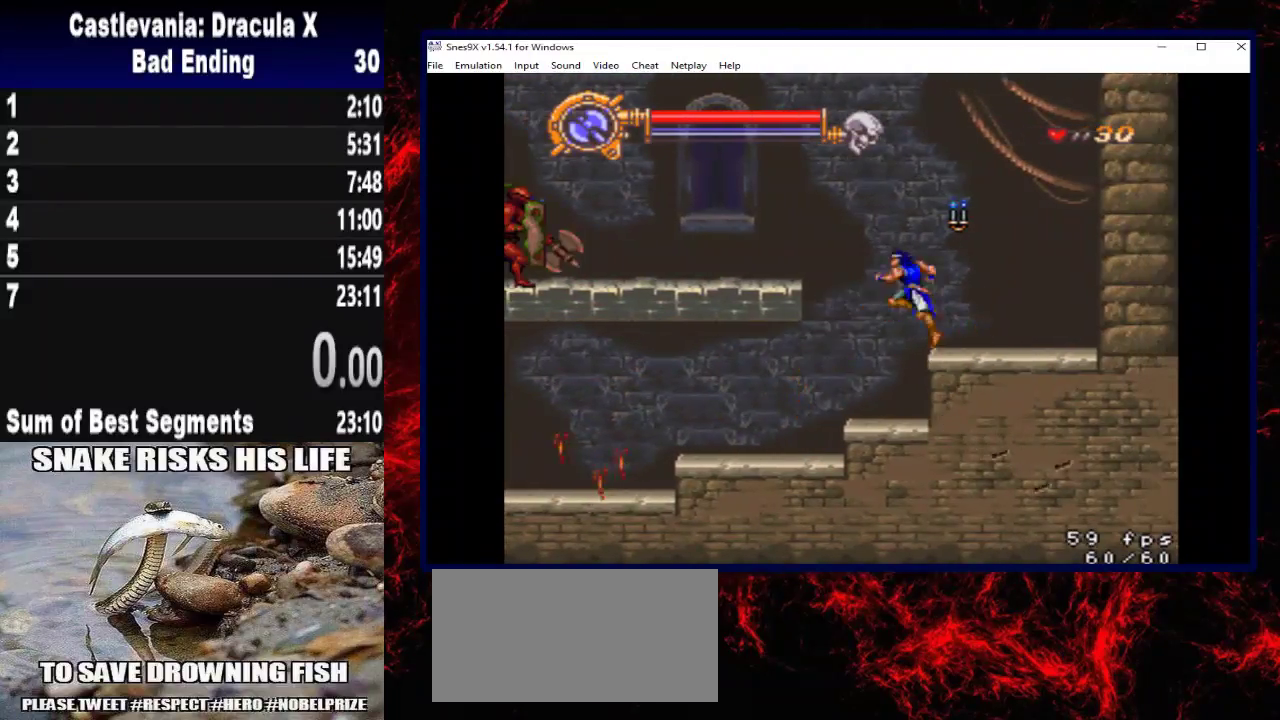
{"buttons": ["DPAD_LEFT"], "left_stick": "left", "right_stick": "center", "button_events": [[200, "A", "up"]]}
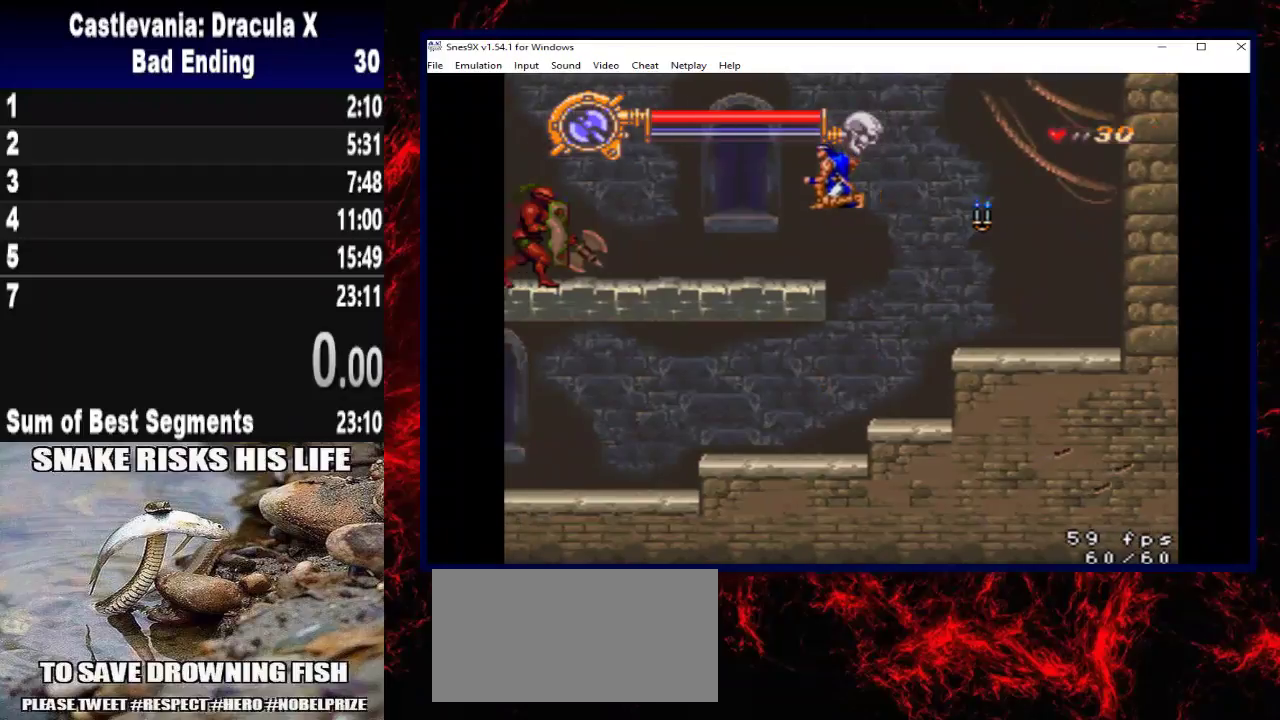
{"buttons": ["A"], "left_stick": "center", "right_stick": "center", "button_events": [[133, "DPAD_LEFT", "up"], [133, "DPAD_RIGHT", "down"], [233, "DPAD_RIGHT", "up"], [267, "A", "down"], [367, "A", "up"], [433, "A", "down"]]}
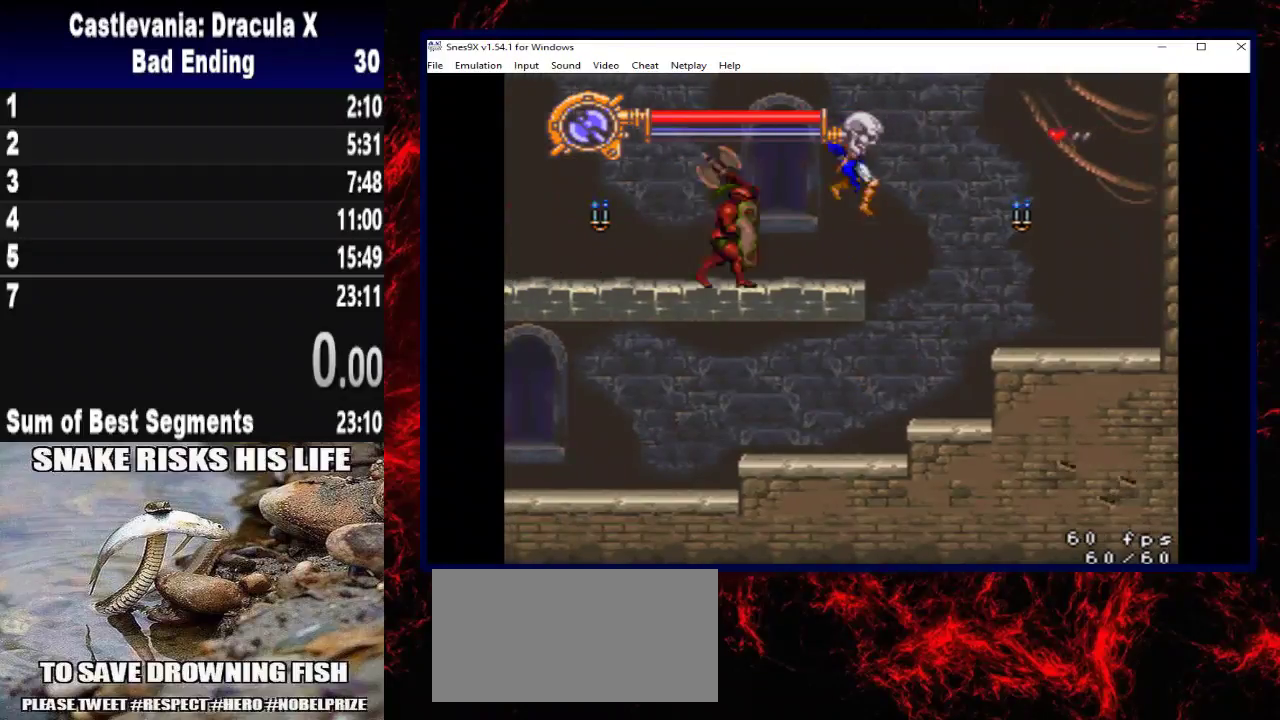
{"buttons": [], "left_stick": "center", "right_stick": "center", "button_events": [[400, "A", "up"]]}
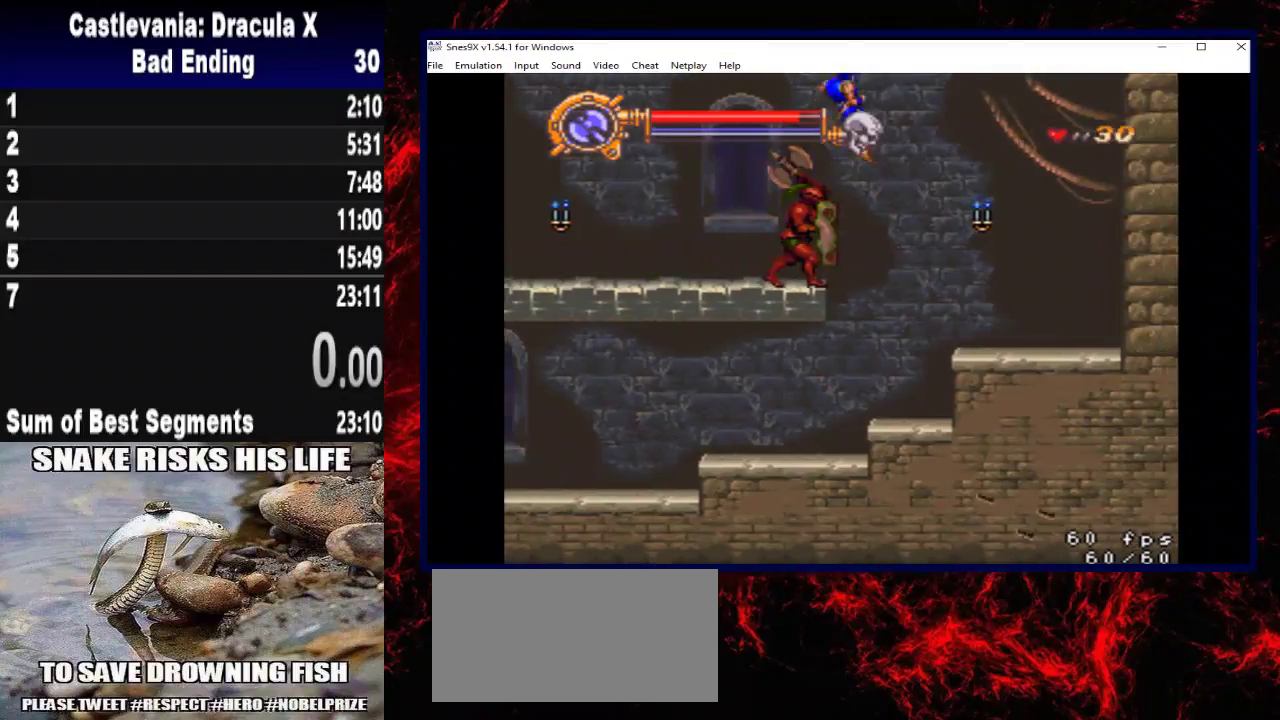
{"buttons": [], "left_stick": "center", "right_stick": "center", "button_events": []}
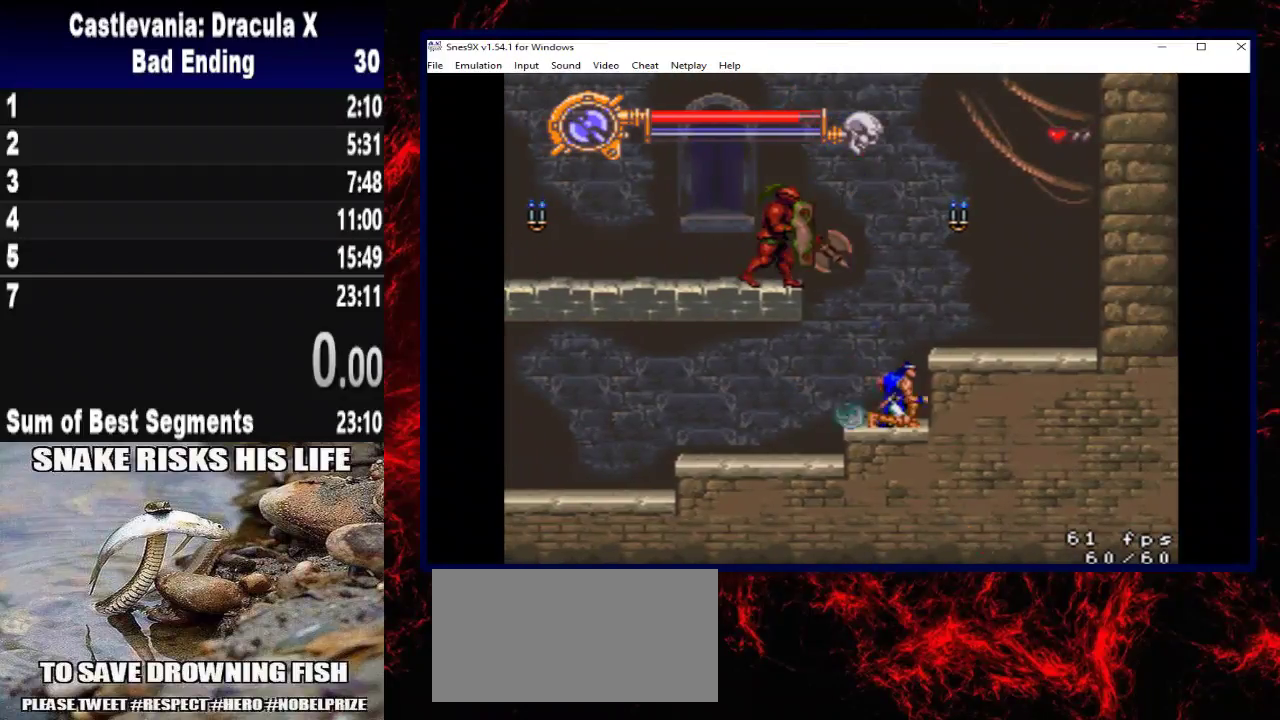
{"buttons": [], "left_stick": "center", "right_stick": "center", "button_events": []}
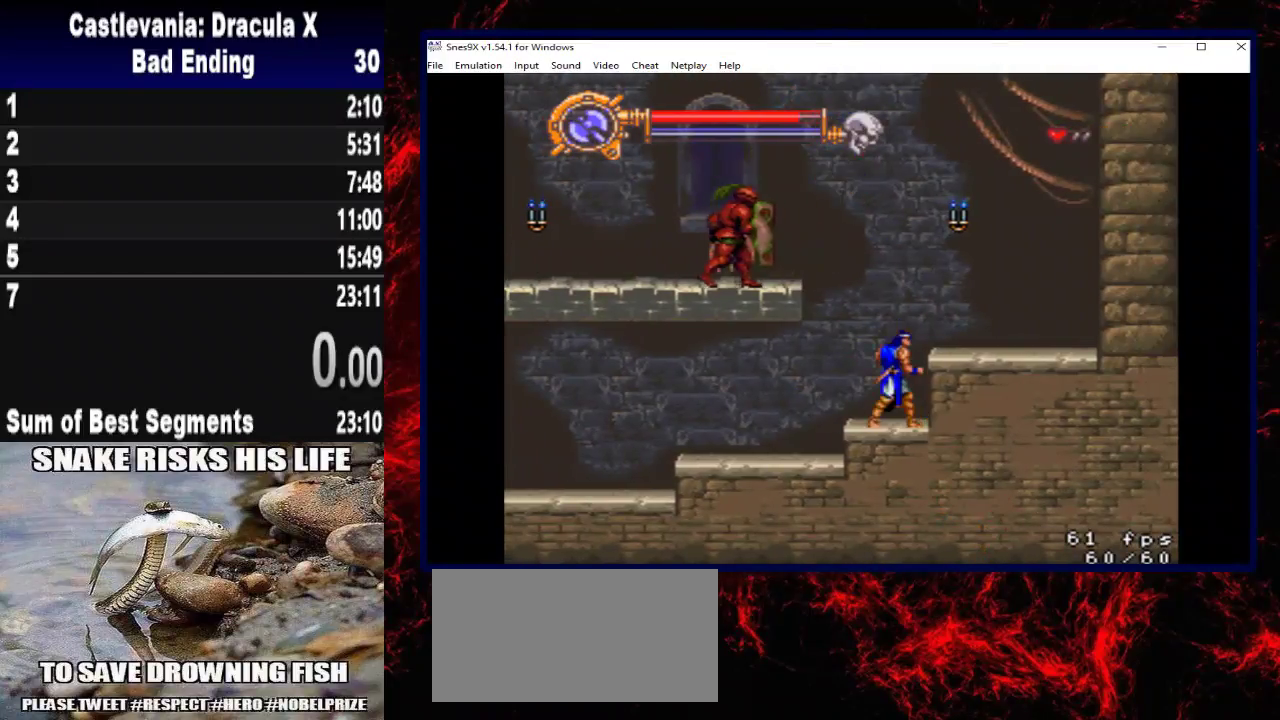
{"buttons": [], "left_stick": "center", "right_stick": "center", "button_events": []}
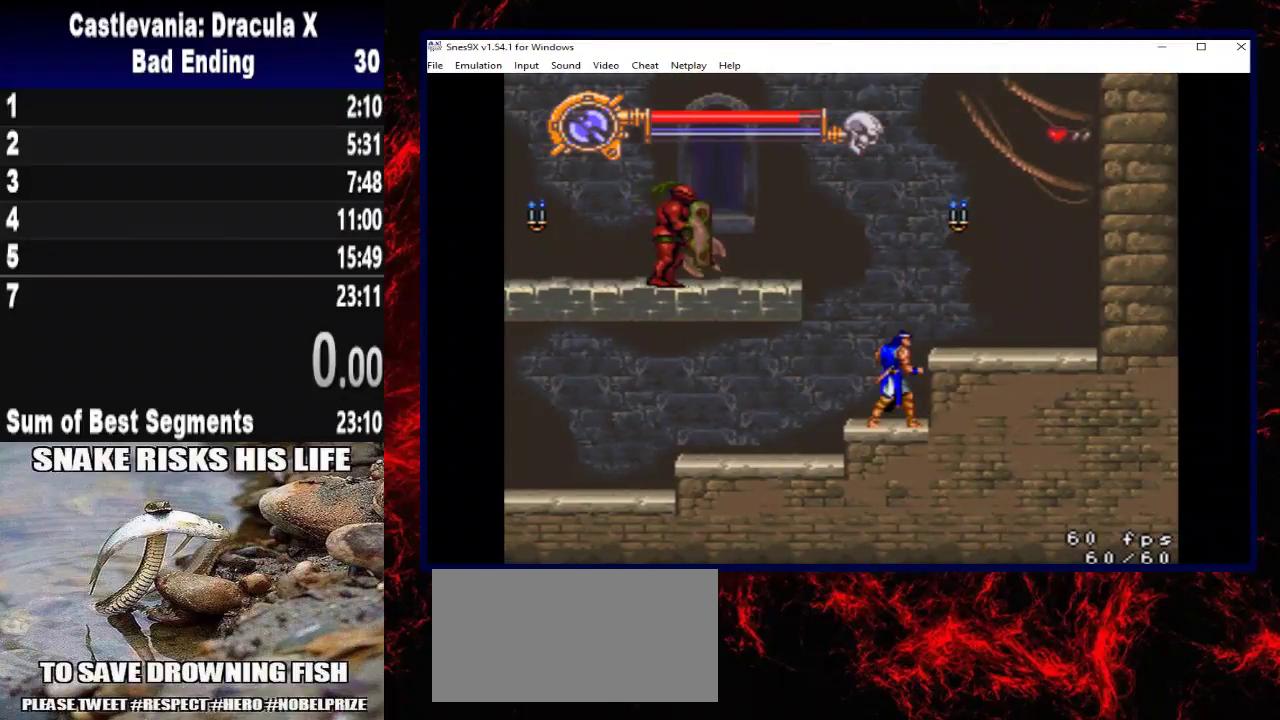
{"buttons": [], "left_stick": "center", "right_stick": "center", "button_events": []}
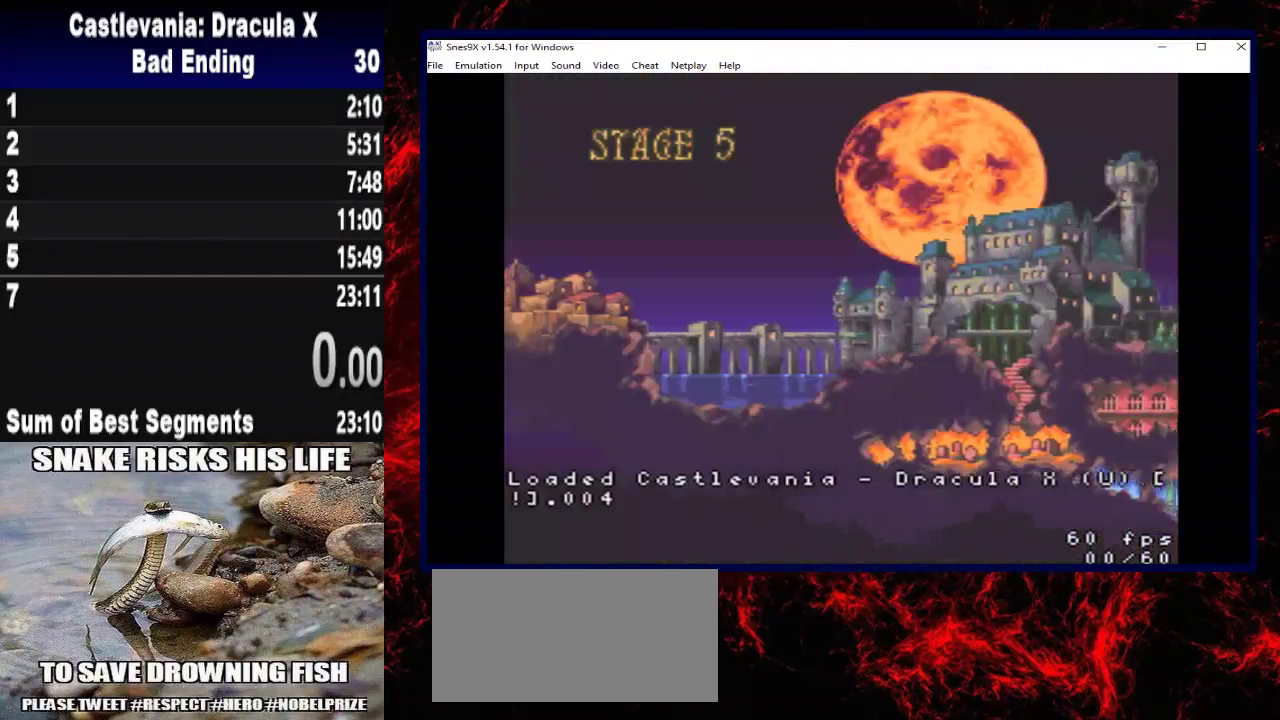
{"buttons": [], "left_stick": "center", "right_stick": "center", "button_events": [[267, "START", "down"], [433, "START", "up"]]}
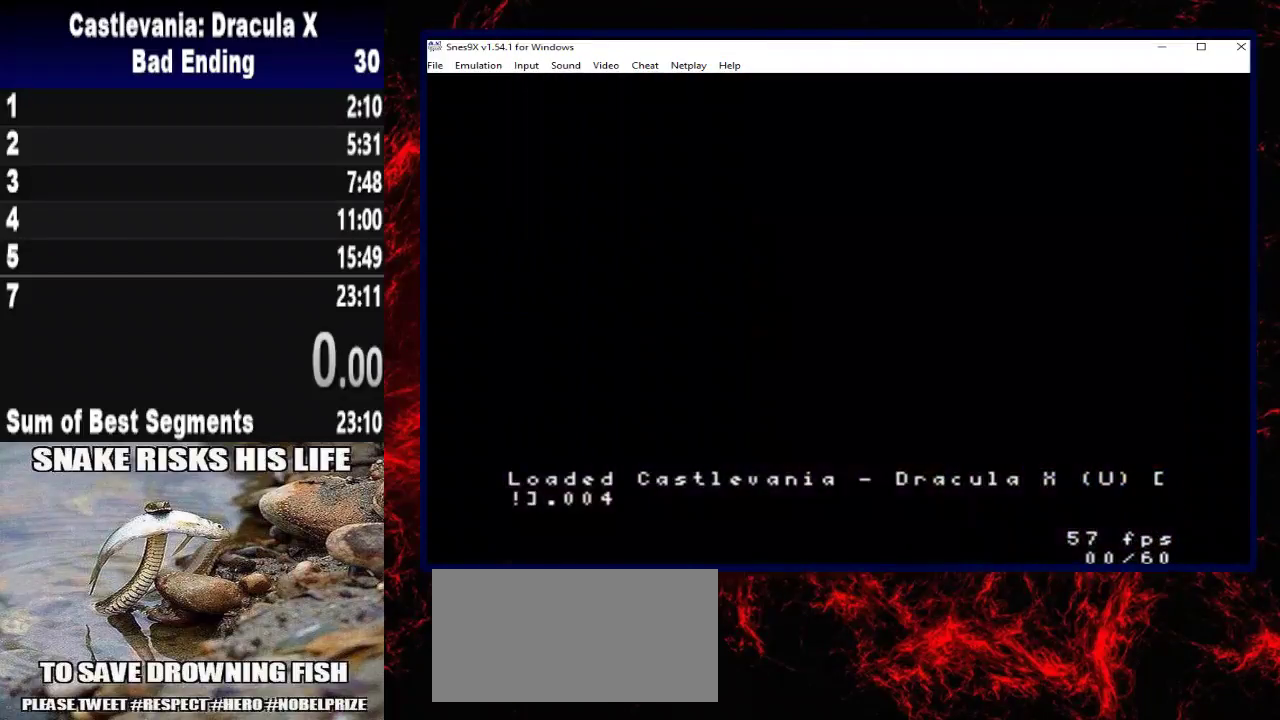
{"buttons": ["DPAD_RIGHT"], "left_stick": "right", "right_stick": "center", "button_events": [[267, "DPAD_RIGHT", "down"]]}
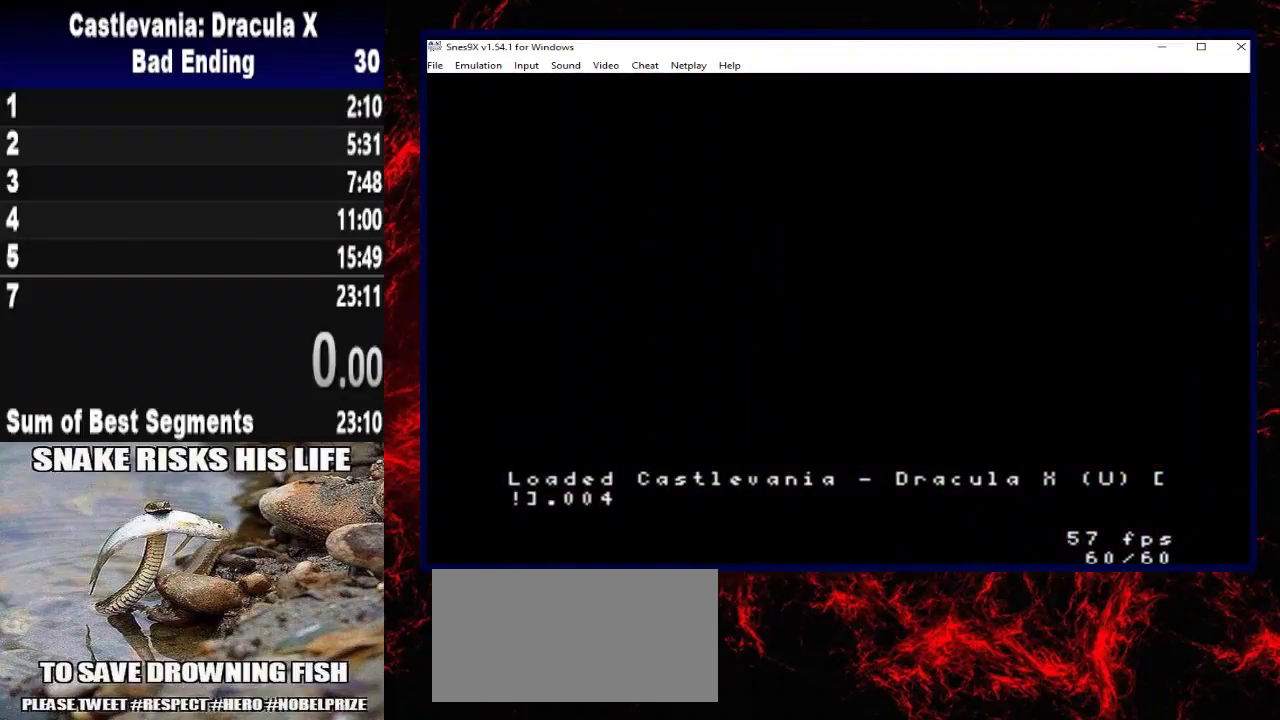
{"buttons": ["DPAD_RIGHT"], "left_stick": "right", "right_stick": "center", "button_events": []}
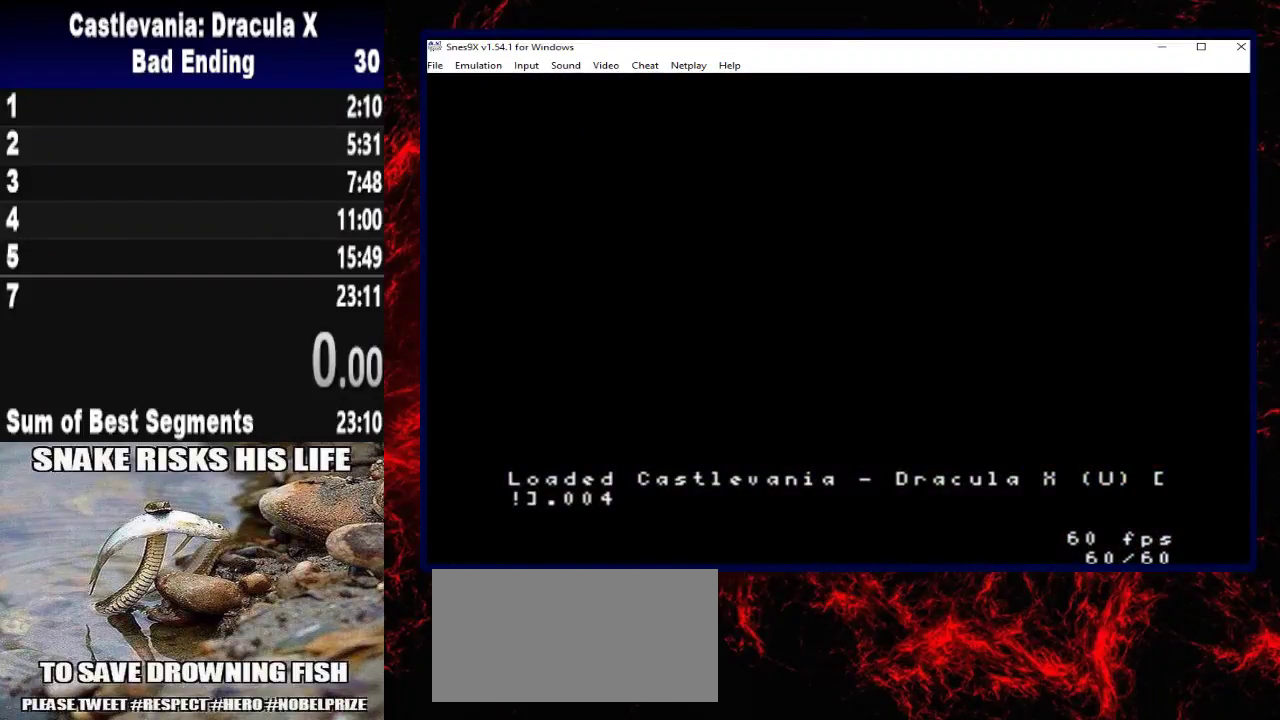
{"buttons": ["DPAD_RIGHT"], "left_stick": "right", "right_stick": "center", "button_events": []}
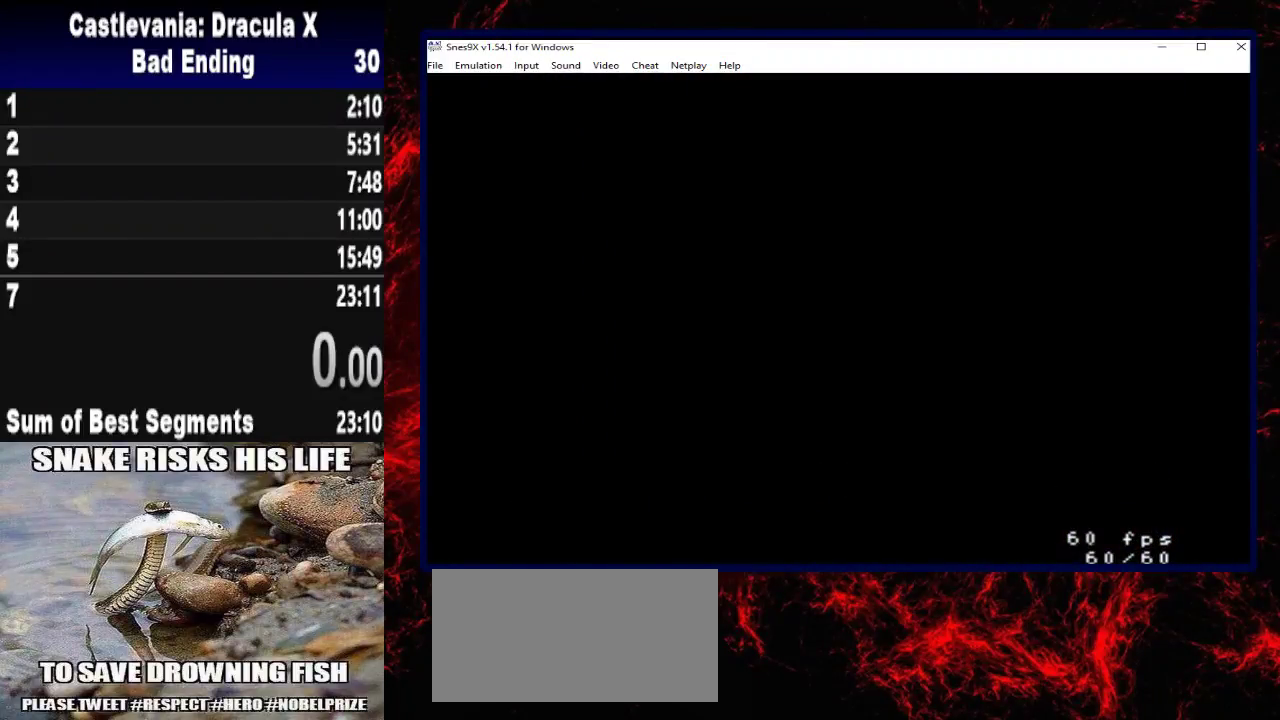
{"buttons": ["DPAD_RIGHT"], "left_stick": "right", "right_stick": "center", "button_events": []}
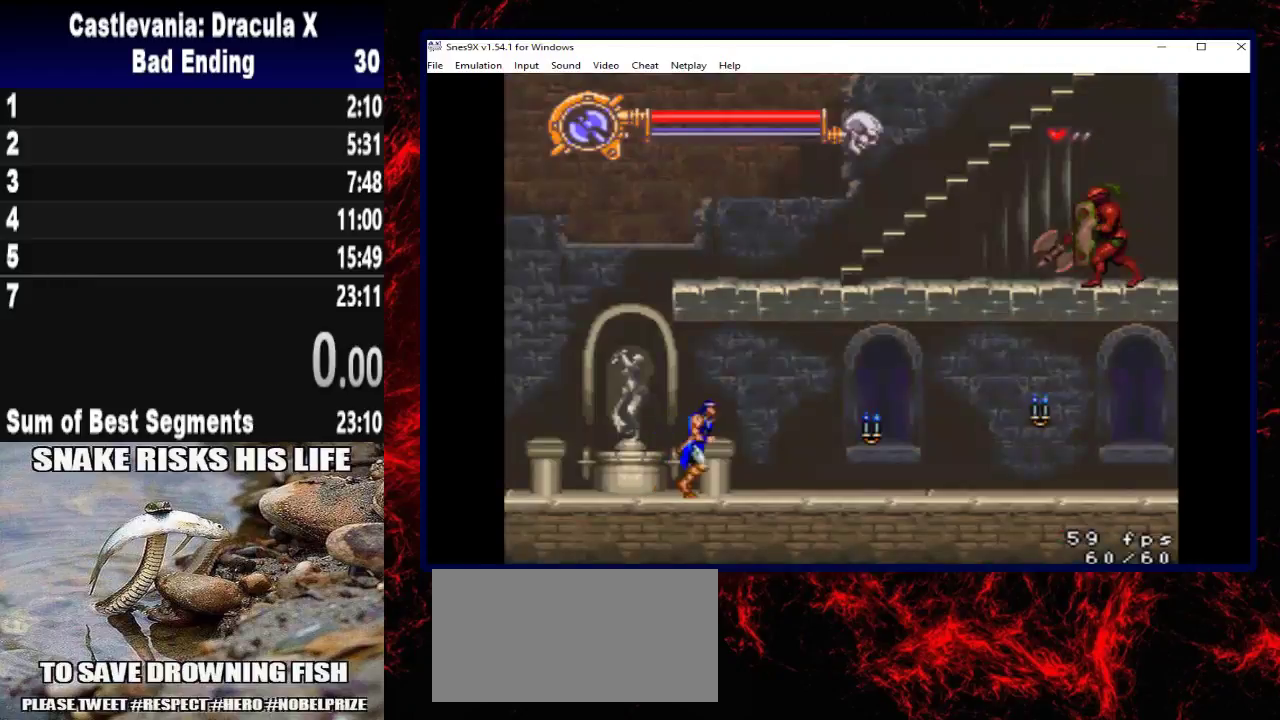
{"buttons": ["DPAD_RIGHT"], "left_stick": "right", "right_stick": "center", "button_events": [[133, "X", "down"], [300, "X", "up"]]}
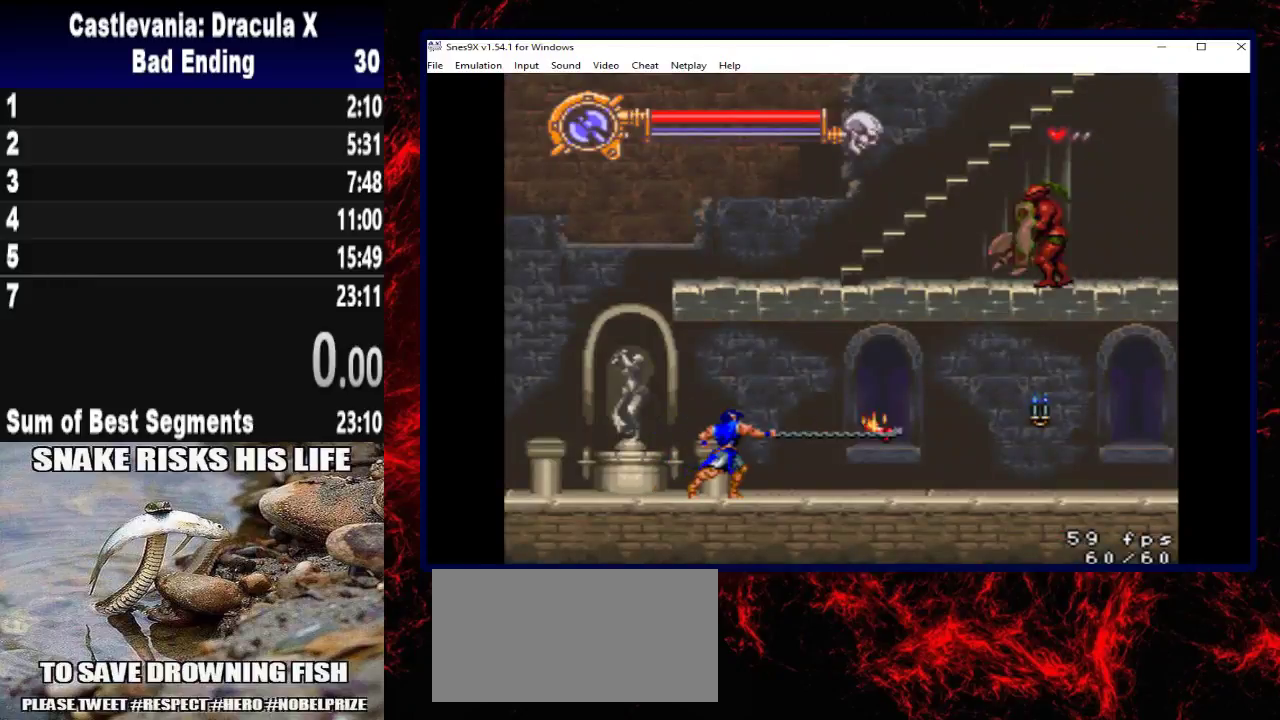
{"buttons": ["DPAD_RIGHT"], "left_stick": "right", "right_stick": "center", "button_events": []}
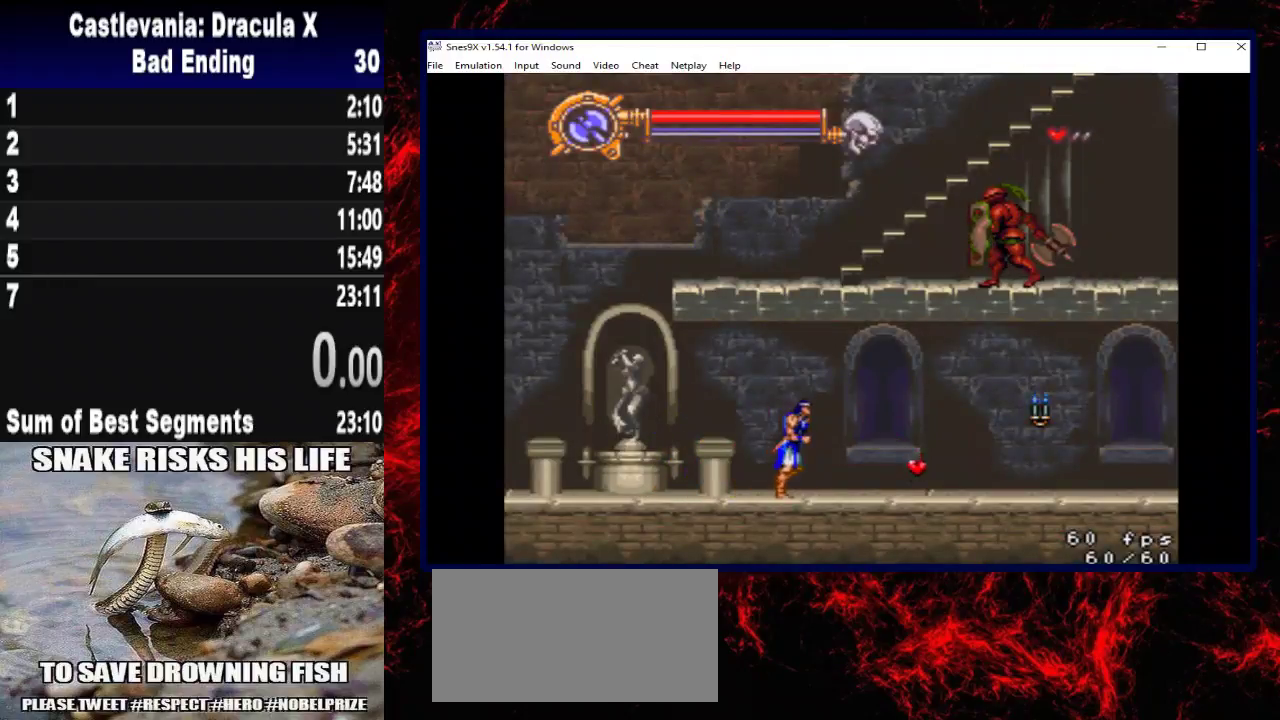
{"buttons": ["DPAD_RIGHT"], "left_stick": "right", "right_stick": "center", "button_events": []}
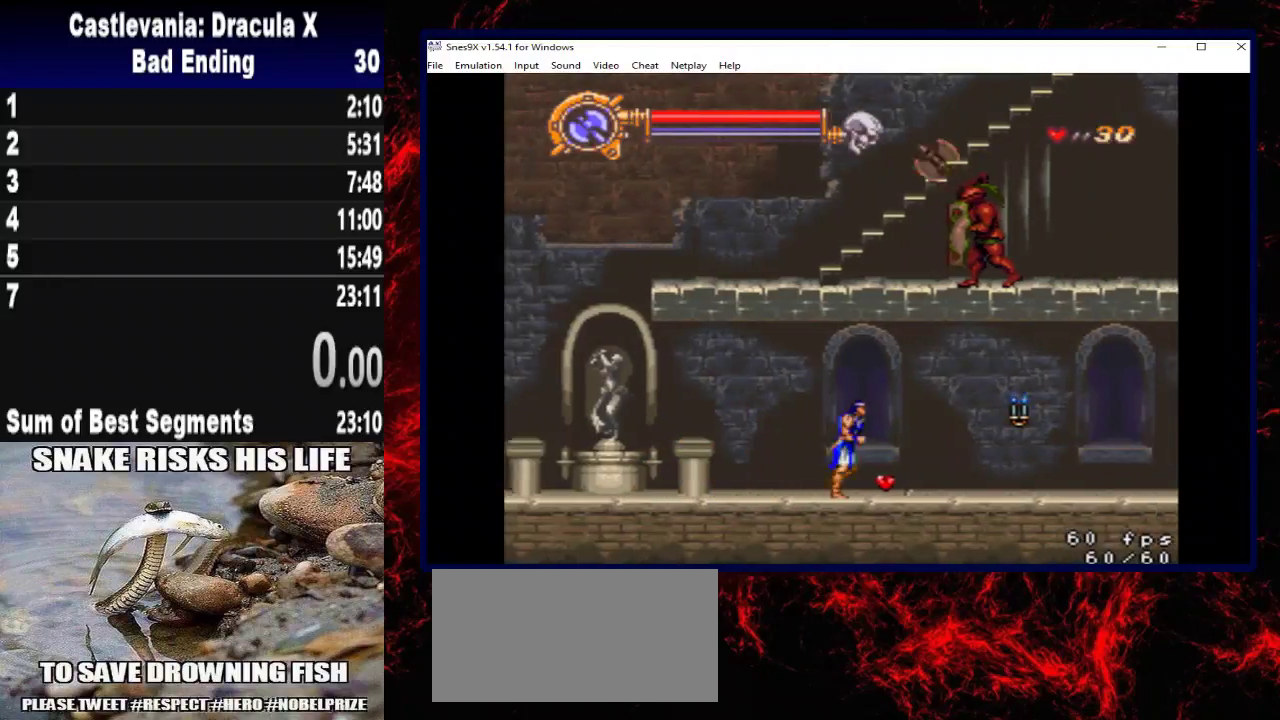
{"buttons": ["DPAD_RIGHT"], "left_stick": "right", "right_stick": "center", "button_events": [[233, "A", "down"], [333, "A", "up"]]}
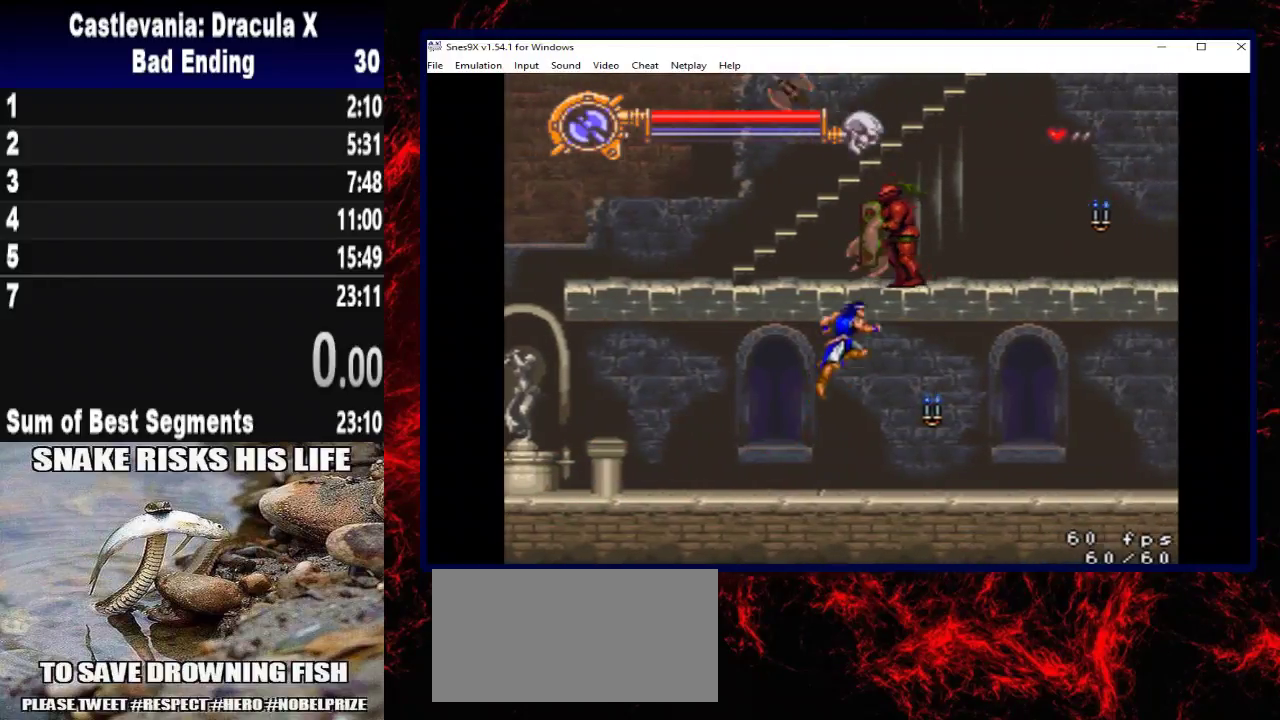
{"buttons": ["DPAD_RIGHT"], "left_stick": "right", "right_stick": "center", "button_events": []}